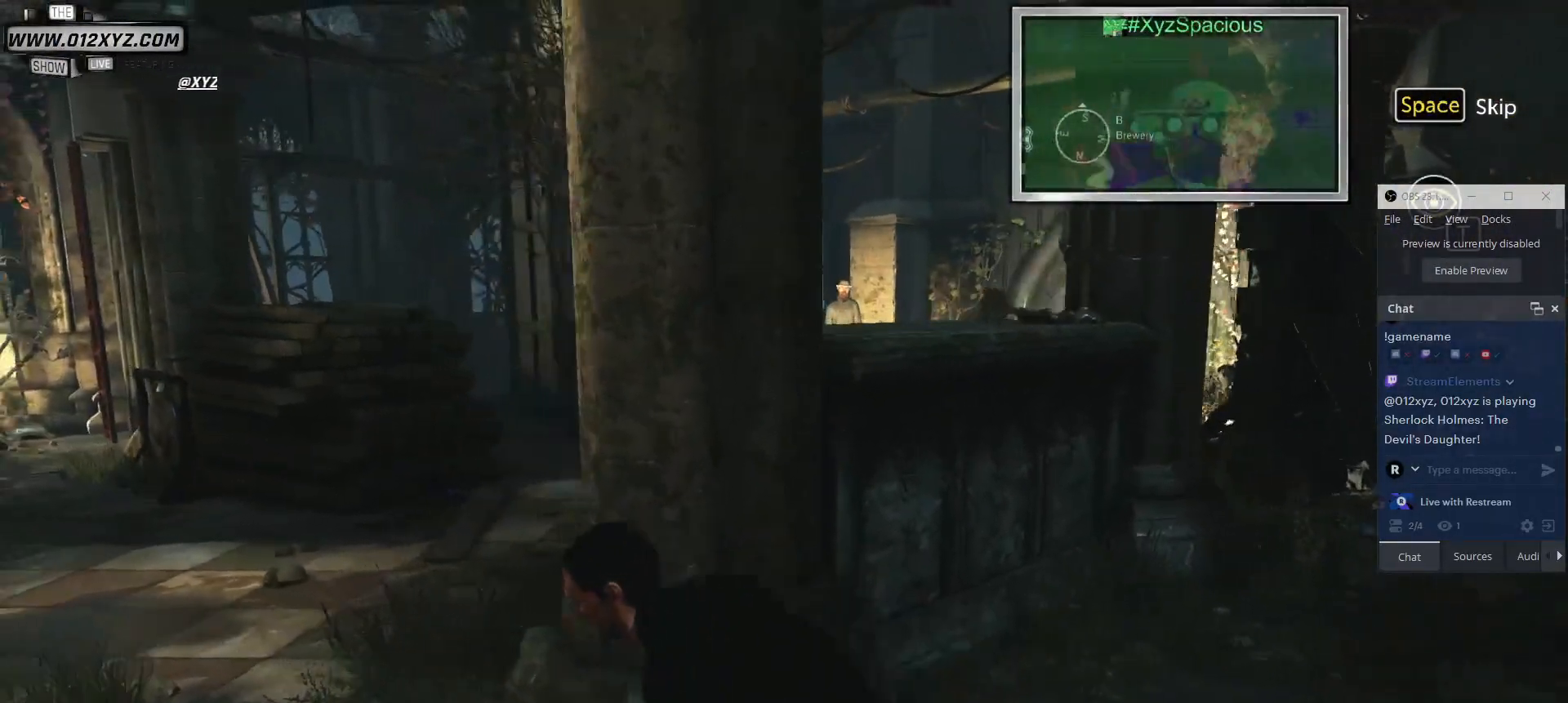
Gameplay with keyboard and mouse; each line is a JSON object with the keys and mouse buttons held at the frame after it. "events" lists presses ("down") and releases ("up") of "1", "2", "3", "4", "5", "a", "alt", "b", "c", "ctrl", "d", "e", "f", "g", "q", "r", "s", "shift", "space", "t", "tab", "v", "w", "x", "z", "mouse_left", "mouse_wheel", "mouse_right", "mouse_mb4" and "mouse_mb5" between this image and that frame as [ms after this image, input, new state], when the widget could be followed in between. "mouse_left", "mouse_wheel", "mouse_right", "mouse_mb4", "mouse_mb5" = the "left", "wheel", "right", "mb4", "mb5" buttons of the "mouse" list. No other keys are recorded. "wheel" means that the mouse wheel is clicked or scrolled. Not read: mouse_move.
{"keys": [], "mouse": [], "events": []}
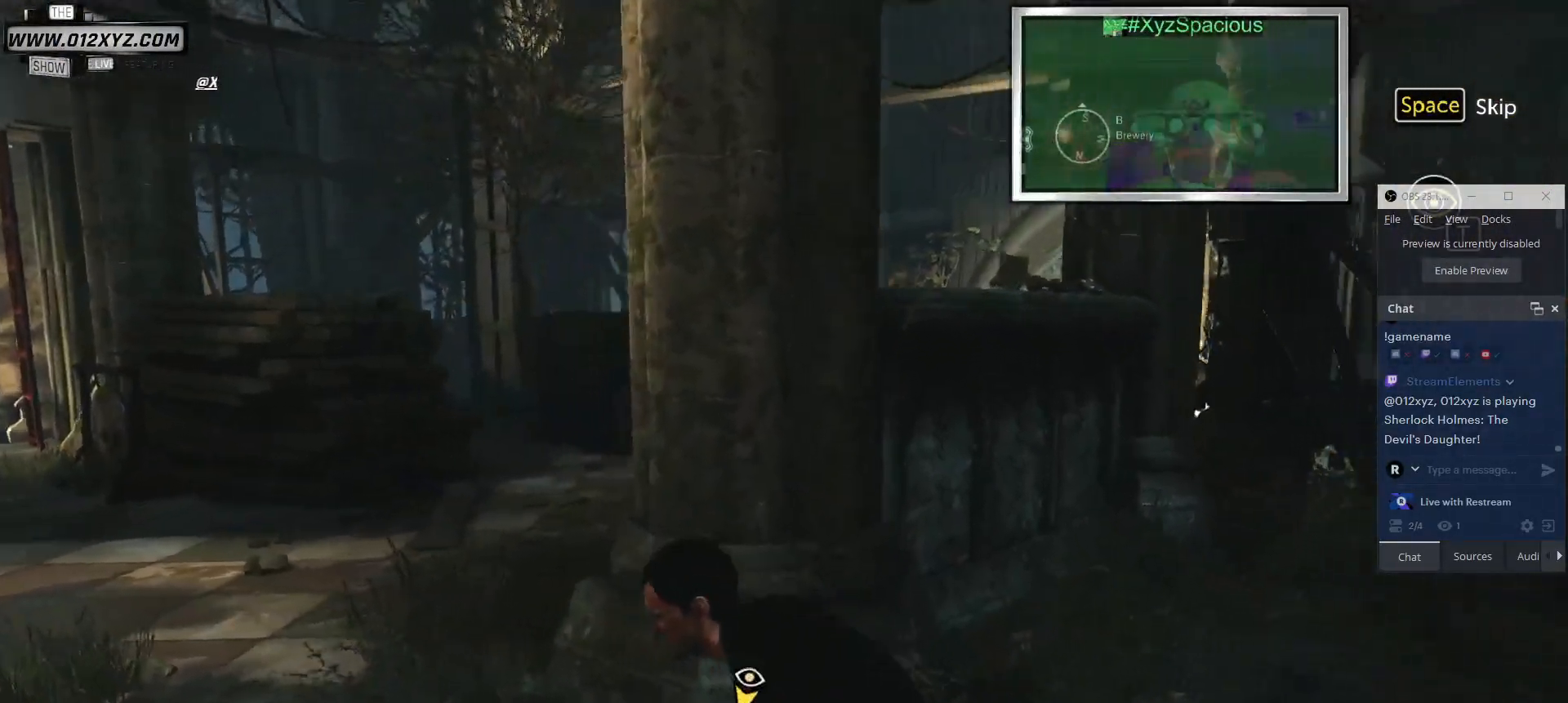
{"keys": [], "mouse": [], "events": []}
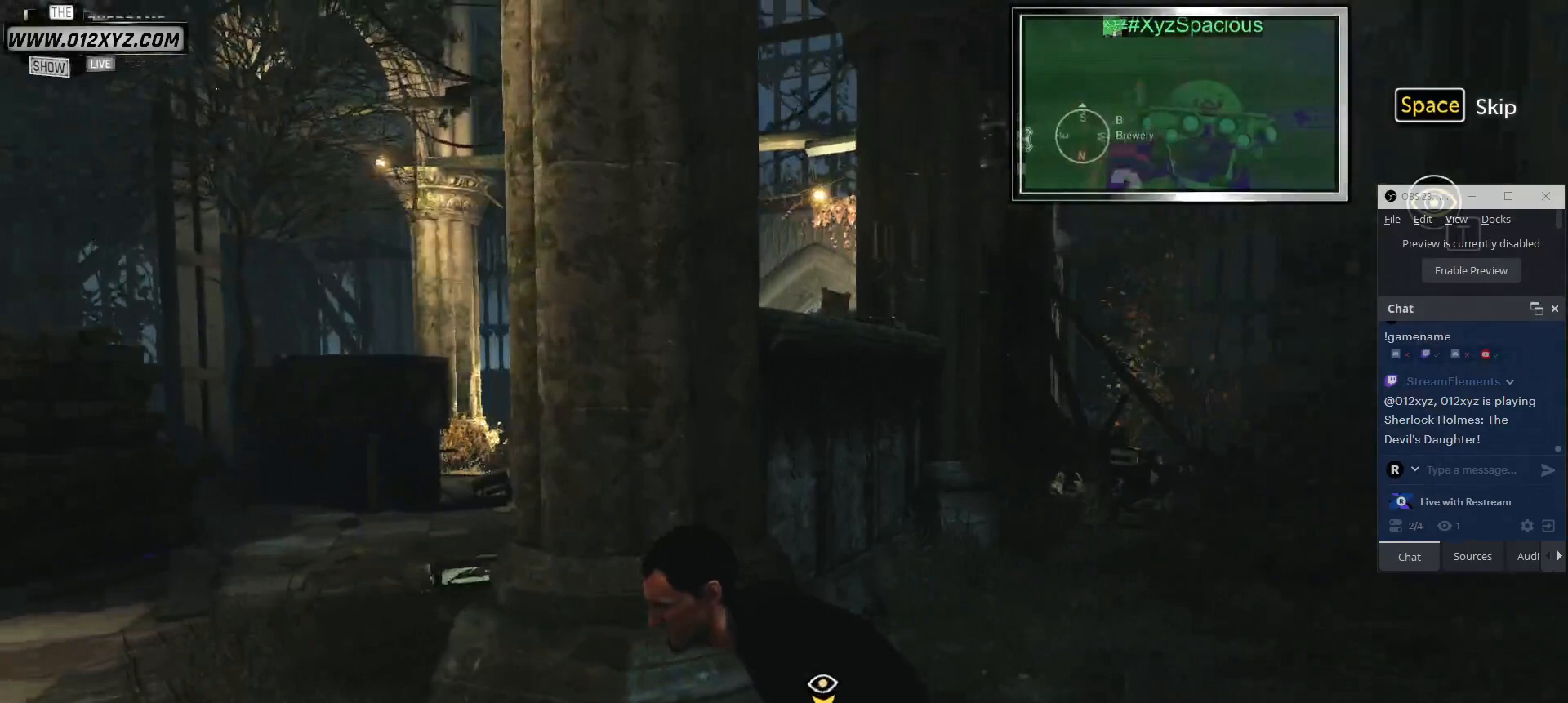
{"keys": [], "mouse": [], "events": []}
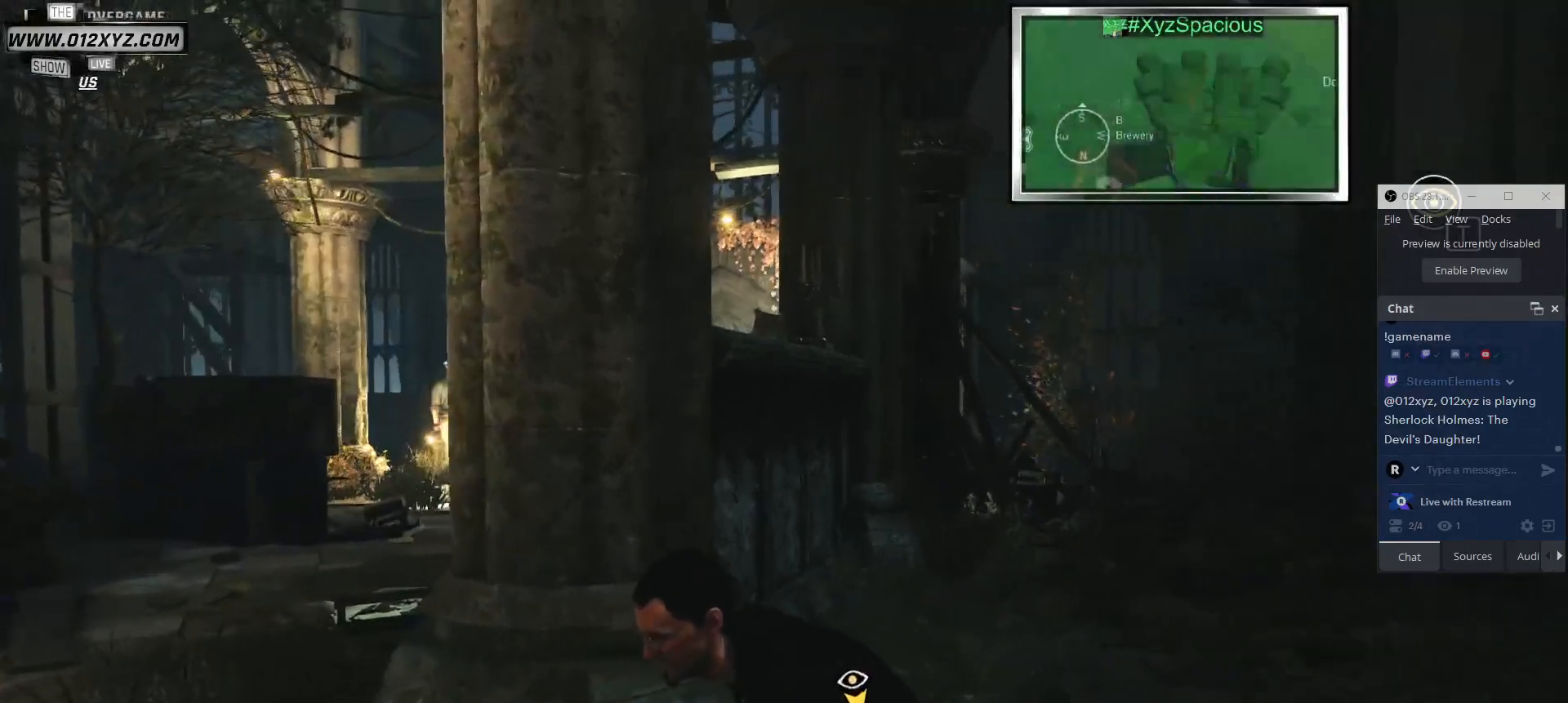
{"keys": ["w"], "mouse": [], "events": [[267, "d", "down"], [300, "w", "down"], [400, "d", "up"]]}
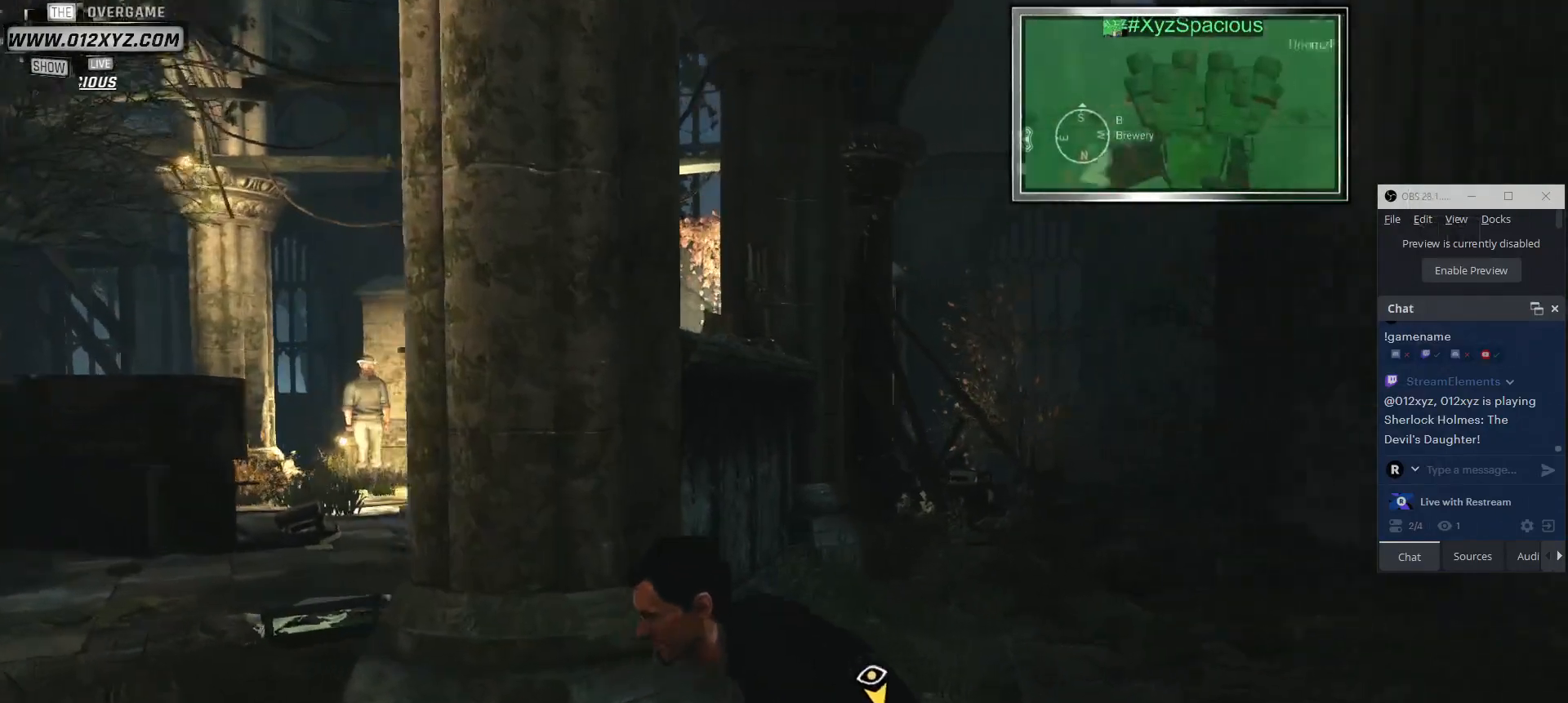
{"keys": ["shift", "w"], "mouse": [], "events": [[267, "shift", "down"]]}
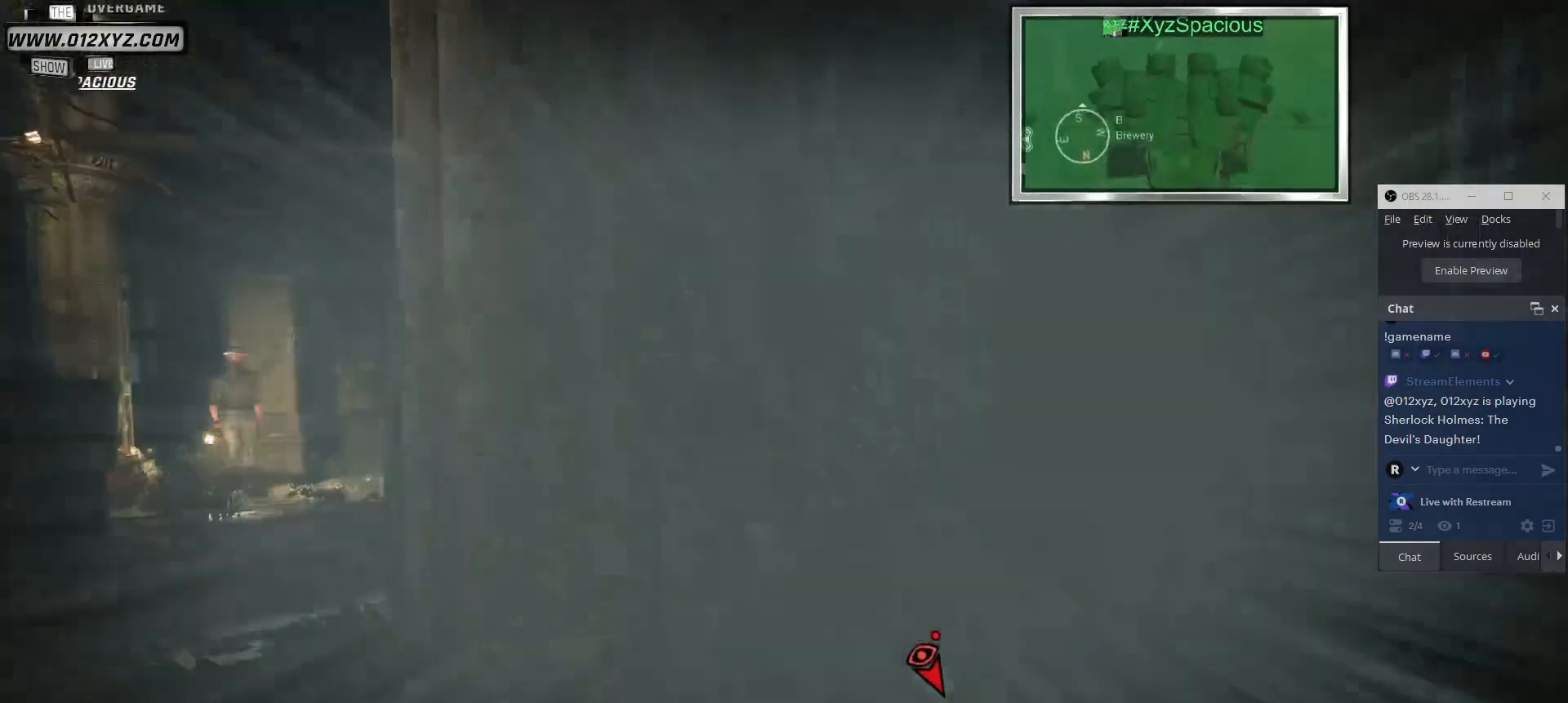
{"keys": ["d", "shift", "w"], "mouse": [], "events": [[367, "d", "down"]]}
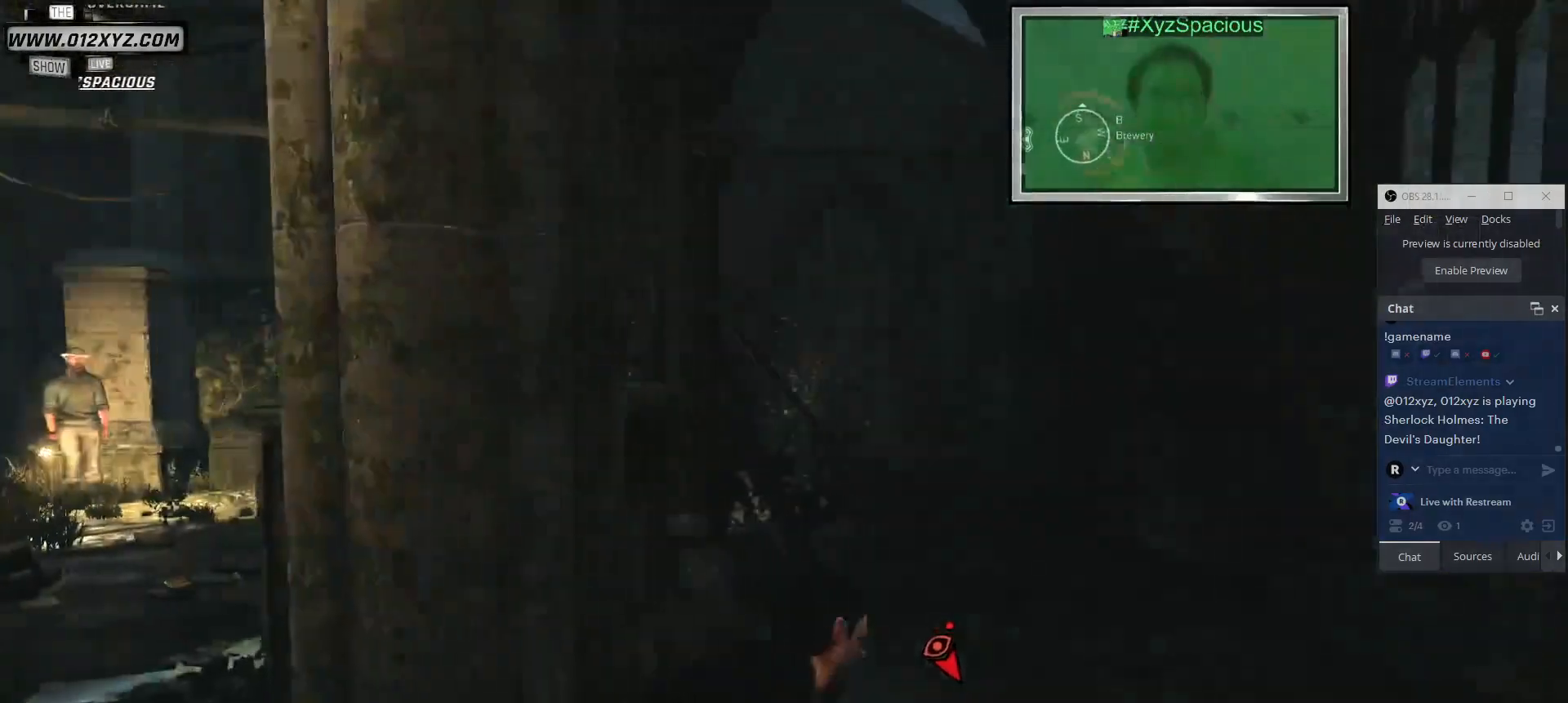
{"keys": ["shift", "w"], "mouse": [], "events": [[67, "d", "up"]]}
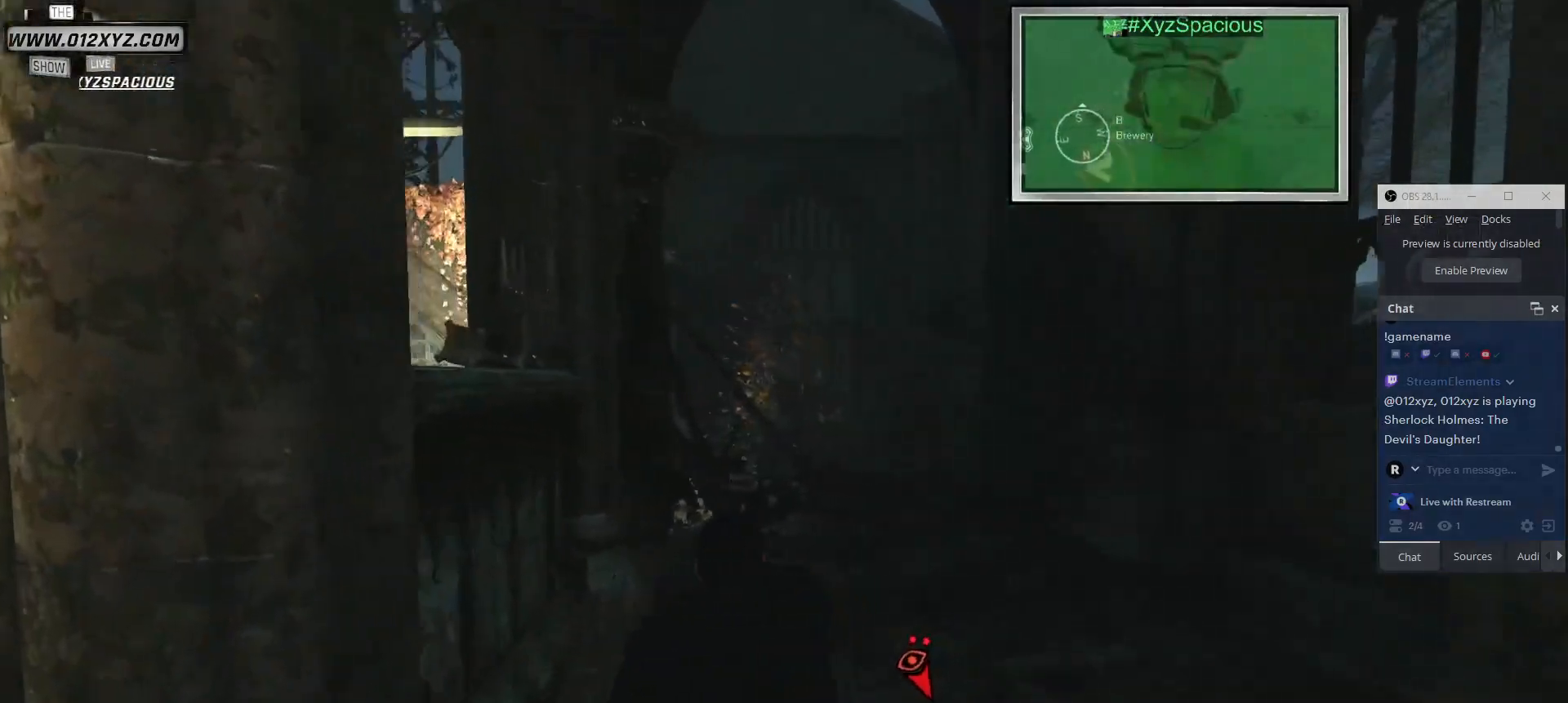
{"keys": ["shift", "w"], "mouse": [], "events": []}
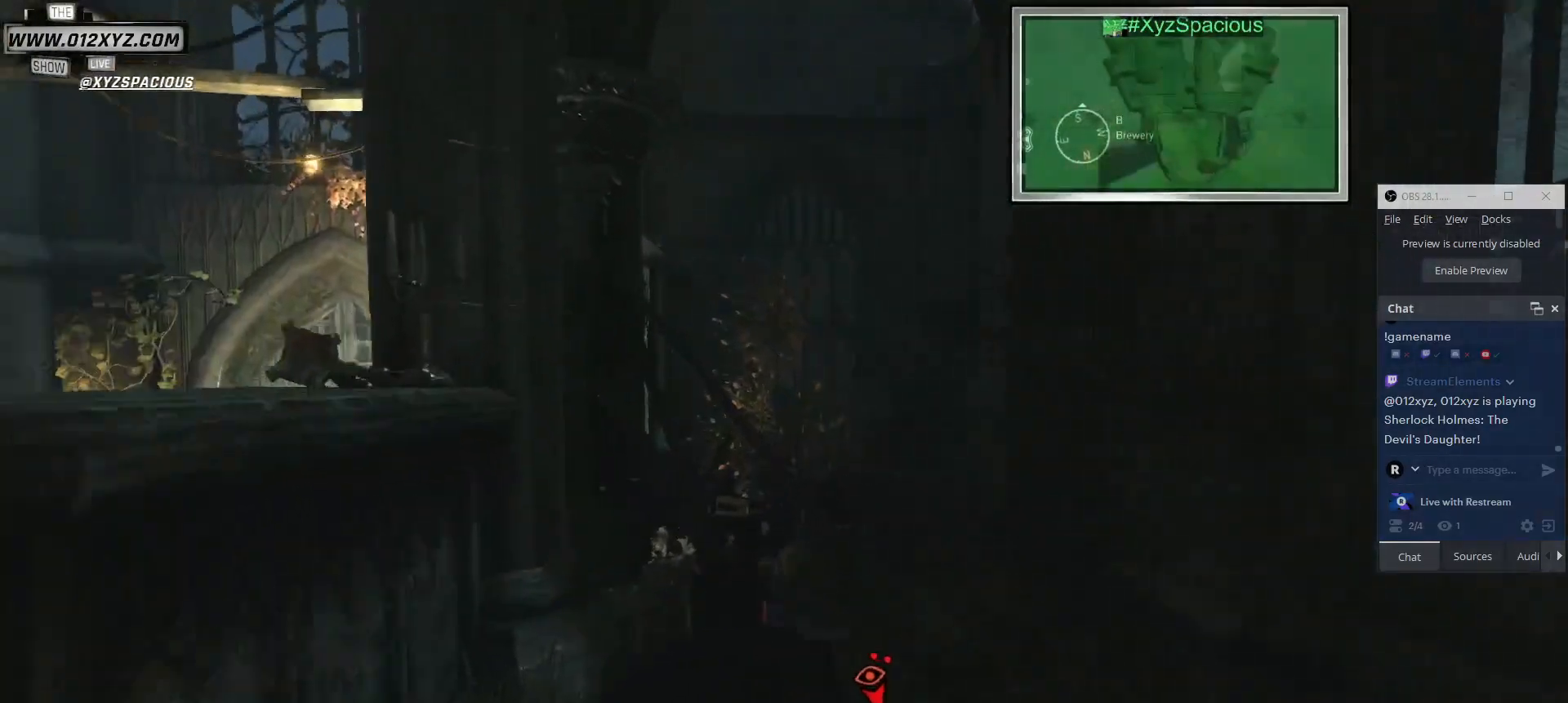
{"keys": ["shift", "w"], "mouse": [], "events": []}
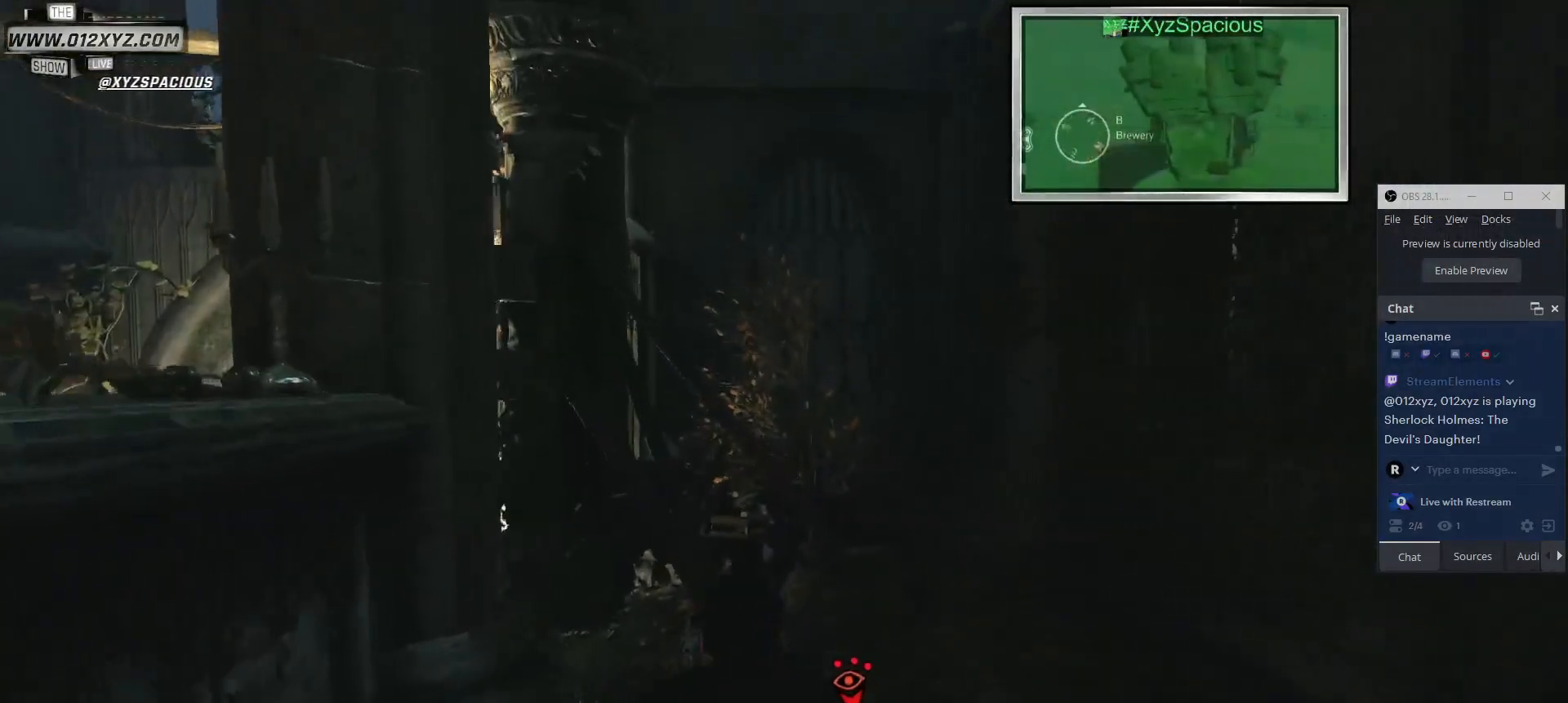
{"keys": ["shift", "w"], "mouse": [], "events": []}
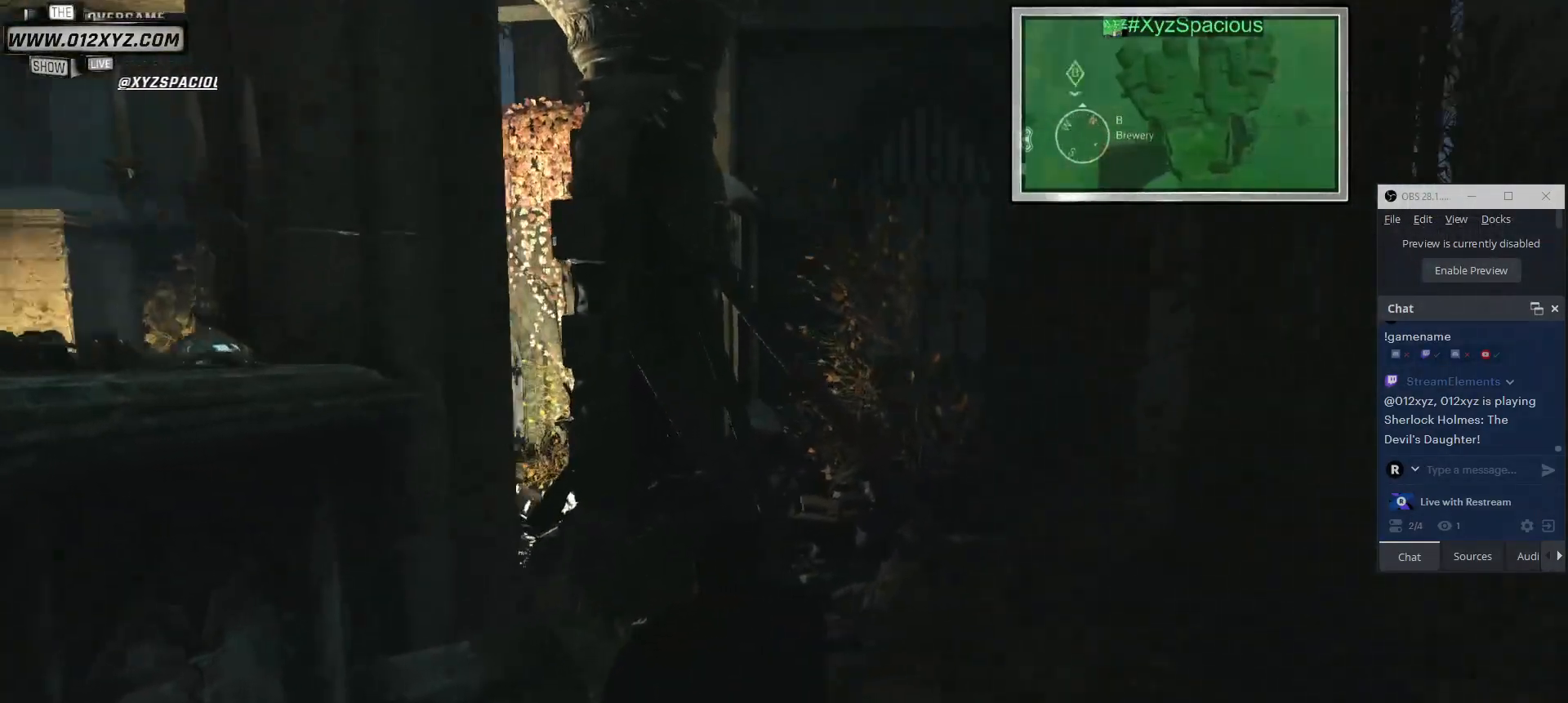
{"keys": ["shift", "w"], "mouse": [], "events": []}
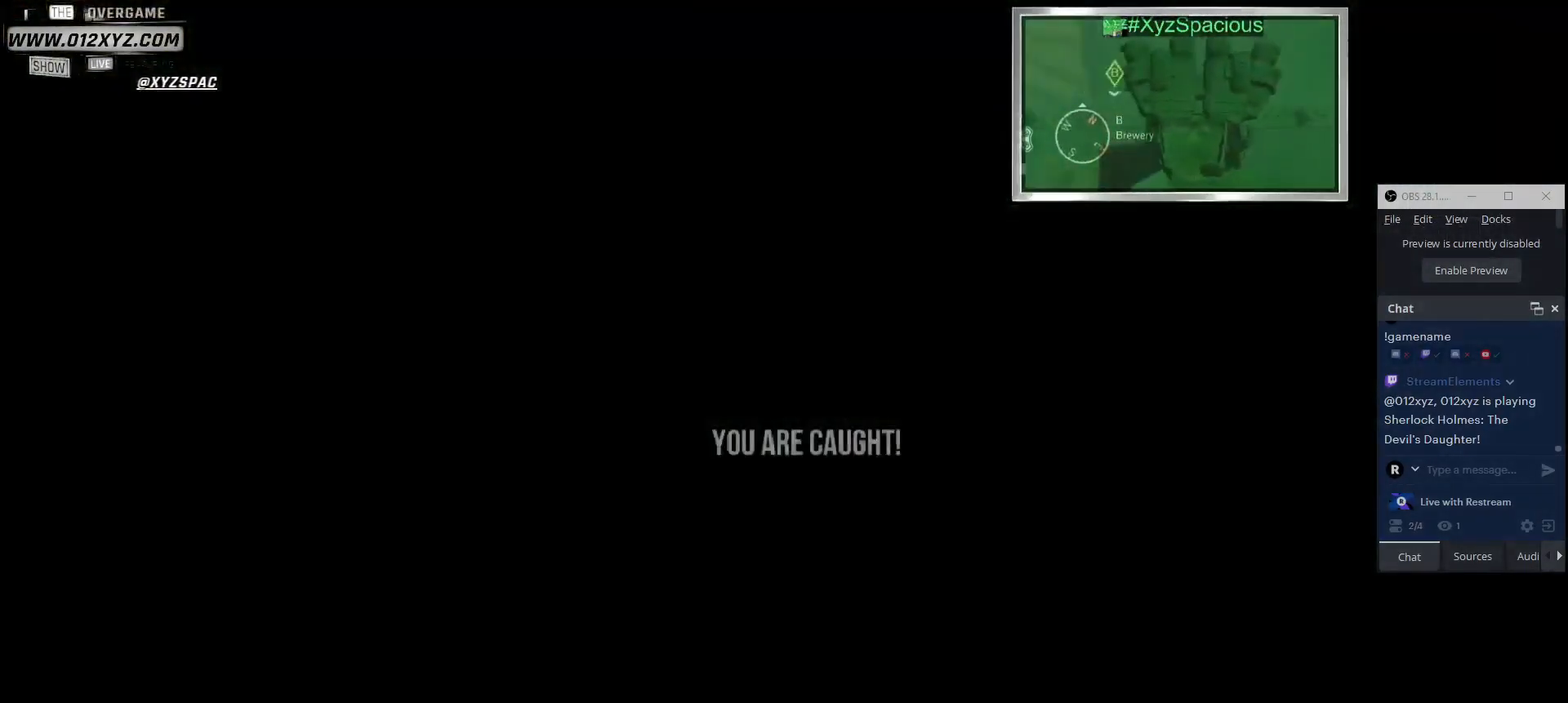
{"keys": [], "mouse": [], "events": [[233, "shift", "up"], [267, "w", "up"]]}
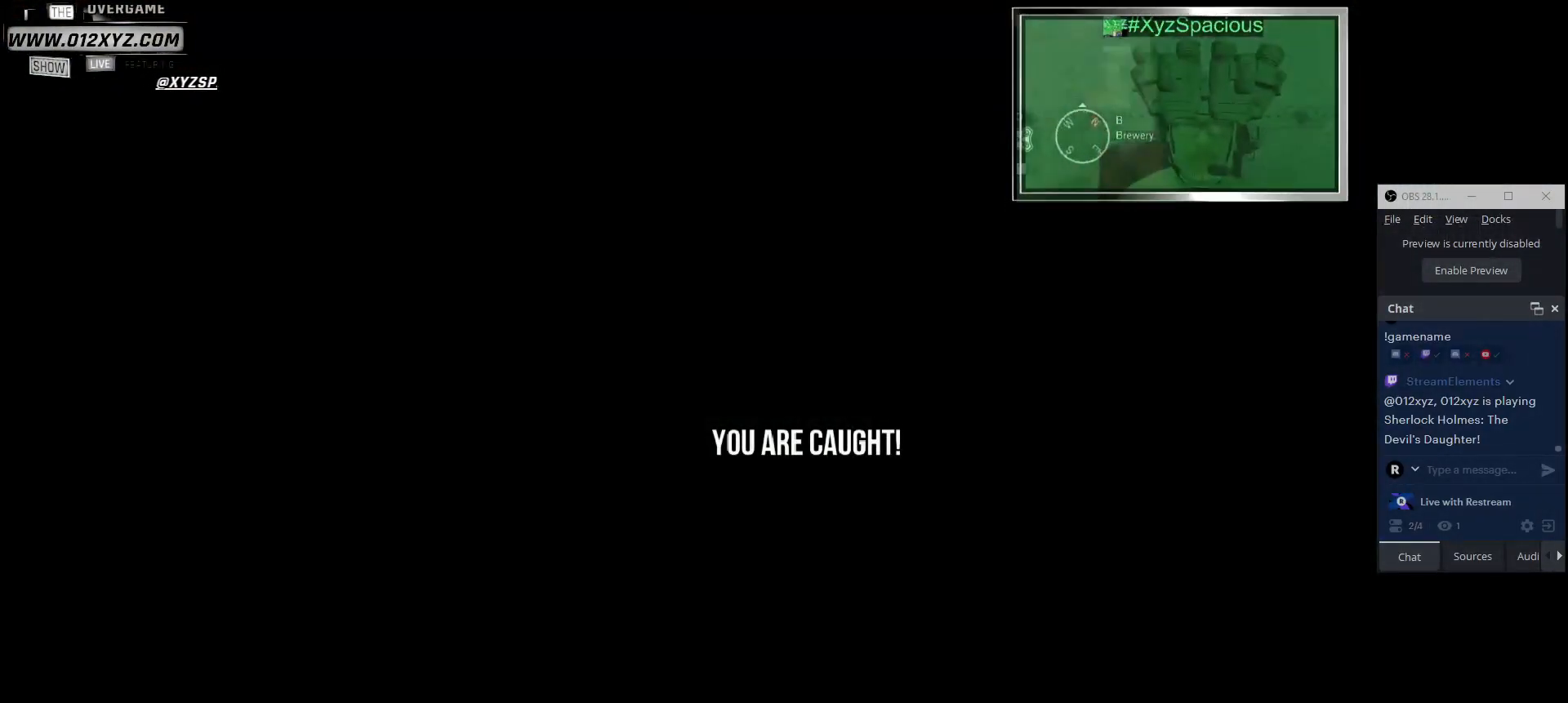
{"keys": [], "mouse": [], "events": []}
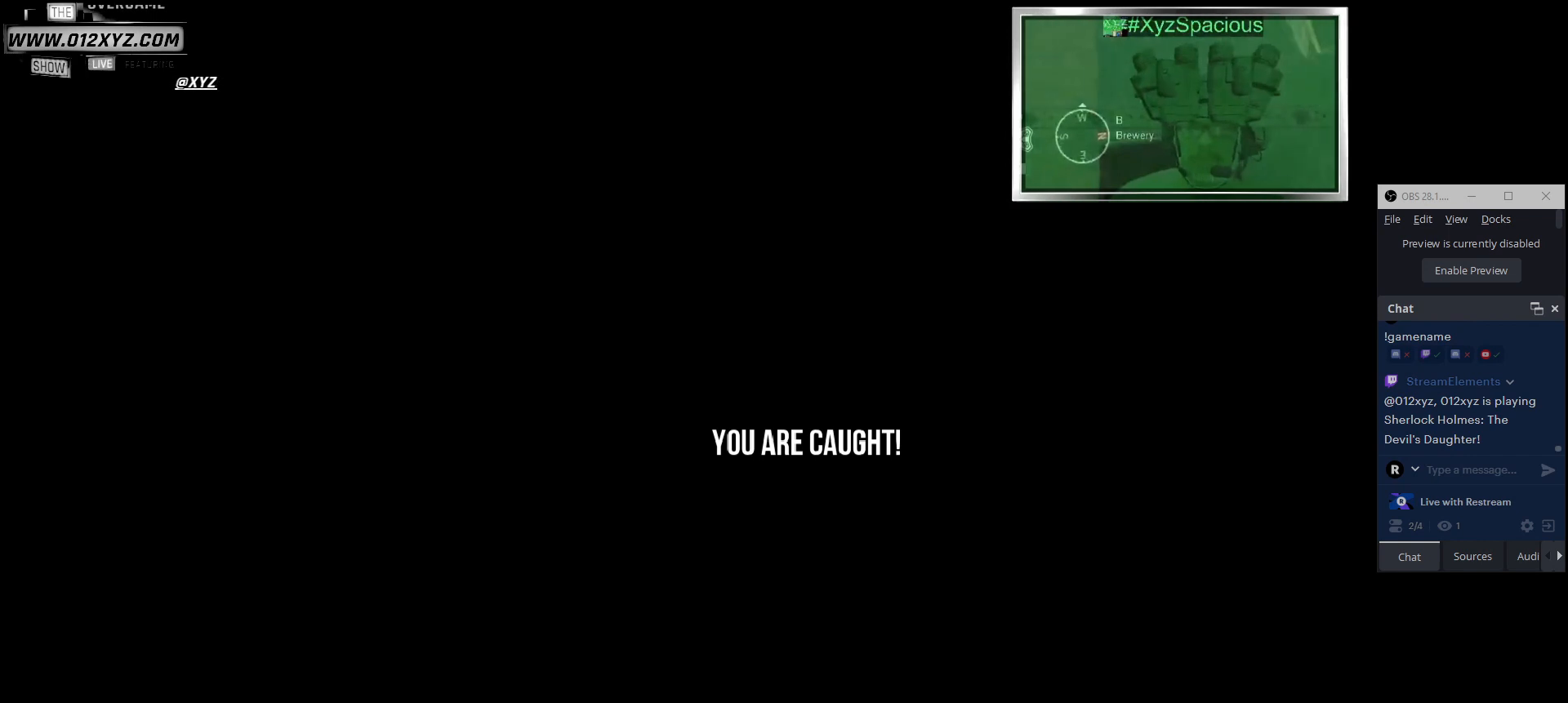
{"keys": [], "mouse": [], "events": []}
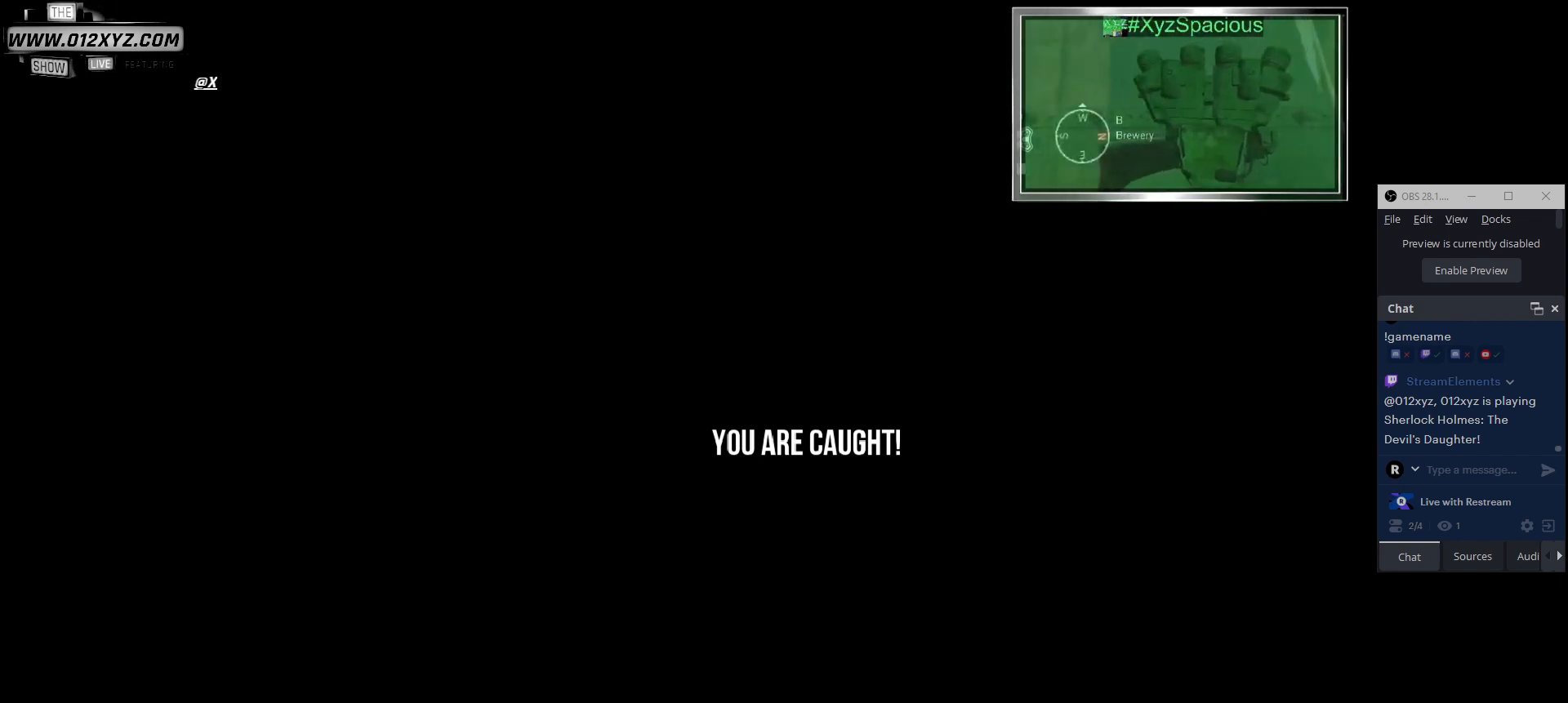
{"keys": ["tab"], "mouse": [], "events": [[467, "tab", "down"]]}
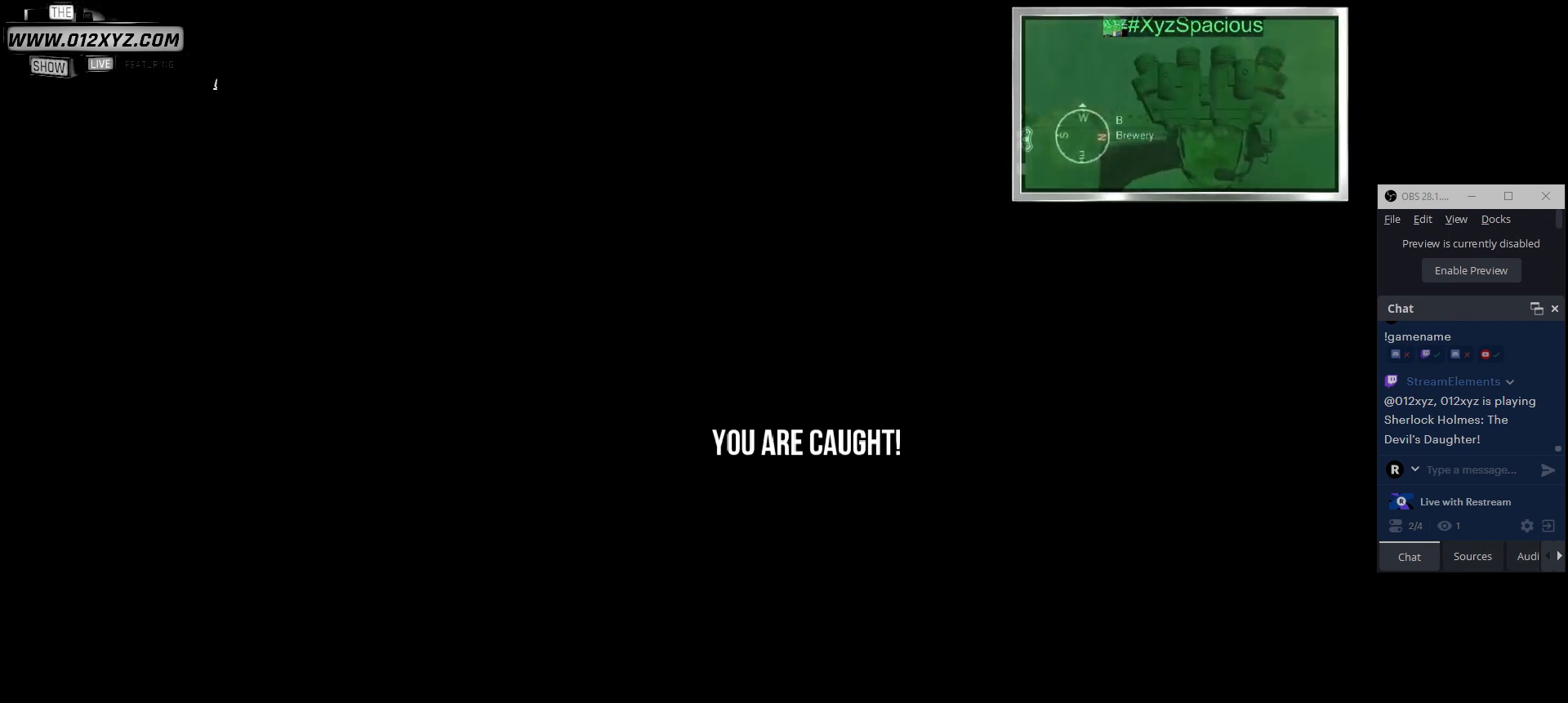
{"keys": [], "mouse": [], "events": [[400, "tab", "up"]]}
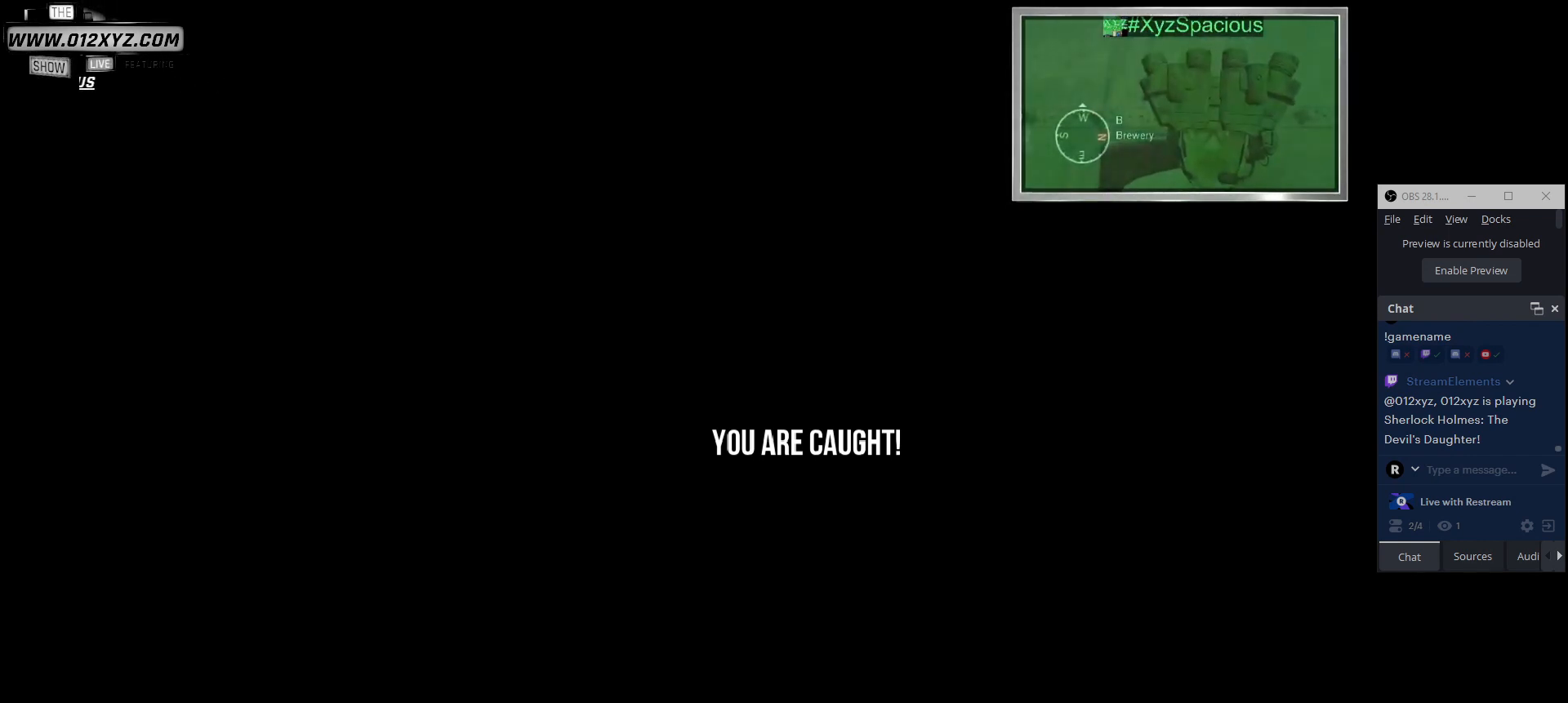
{"keys": [], "mouse": [], "events": []}
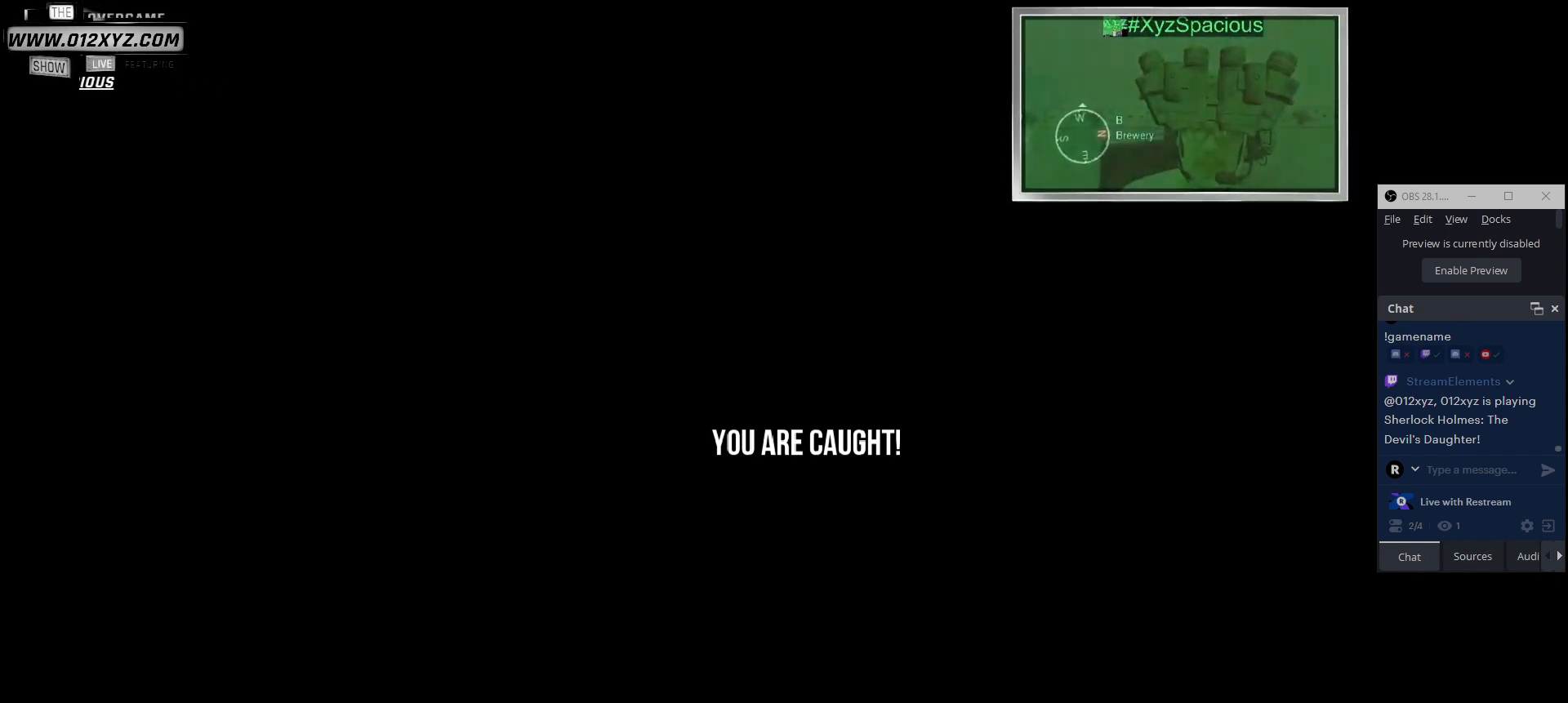
{"keys": [], "mouse": [], "events": []}
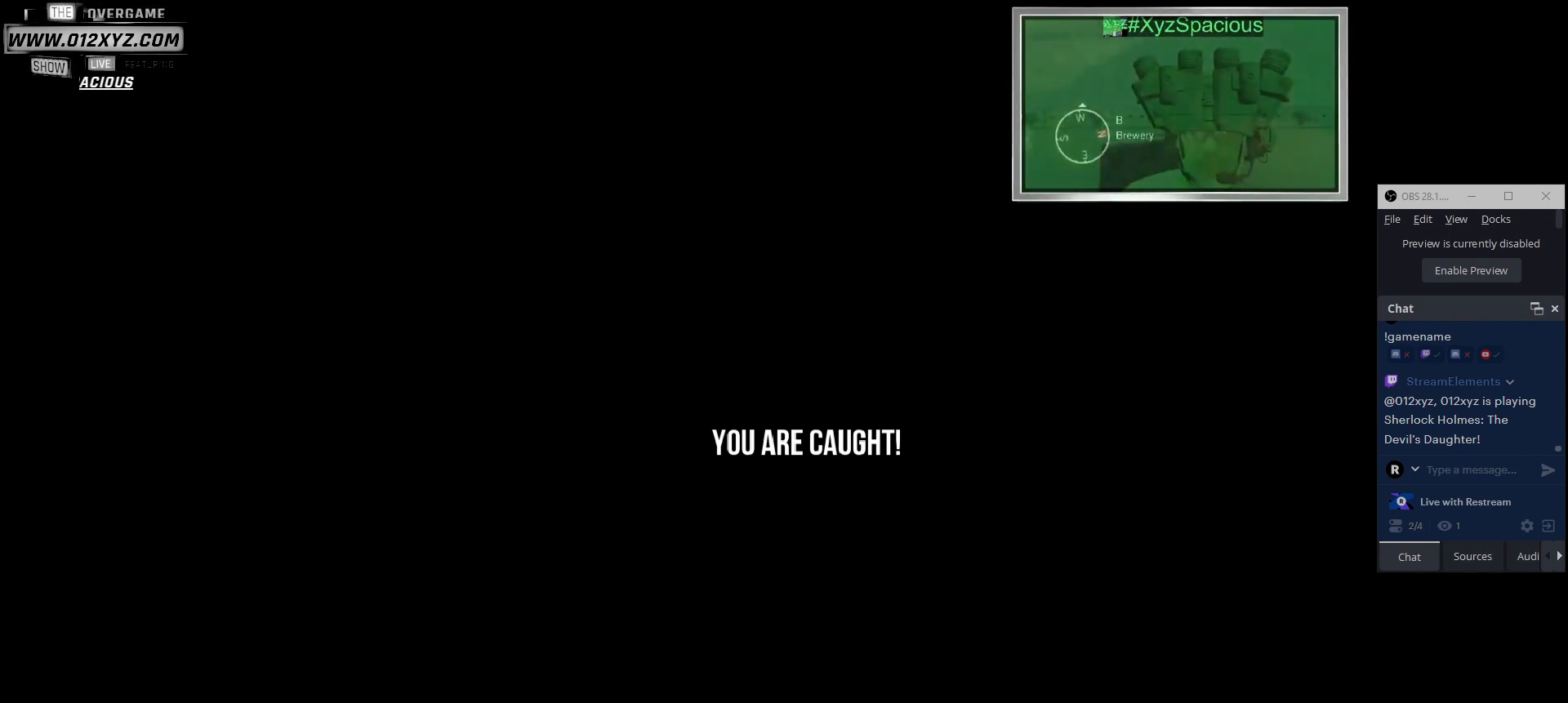
{"keys": [], "mouse": [], "events": []}
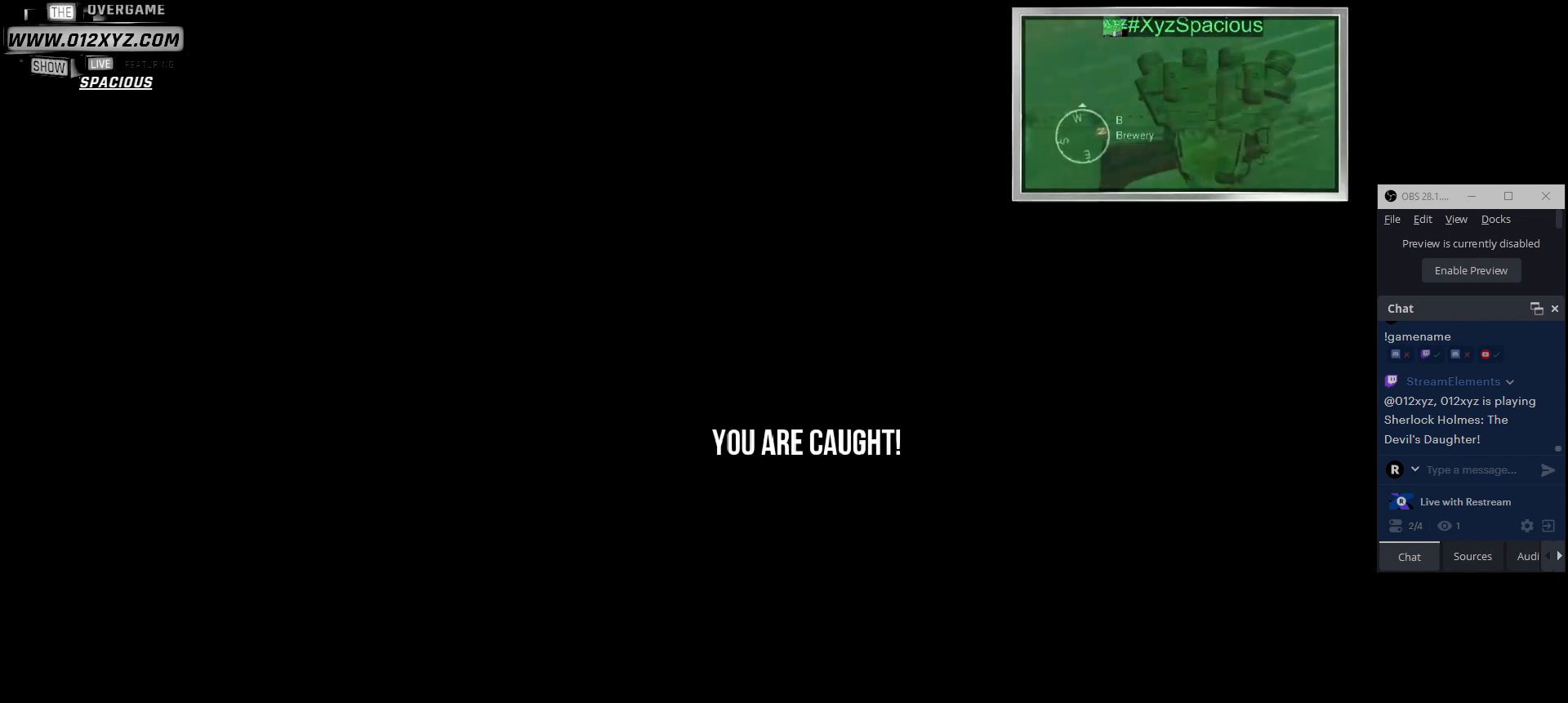
{"keys": [], "mouse": [], "events": []}
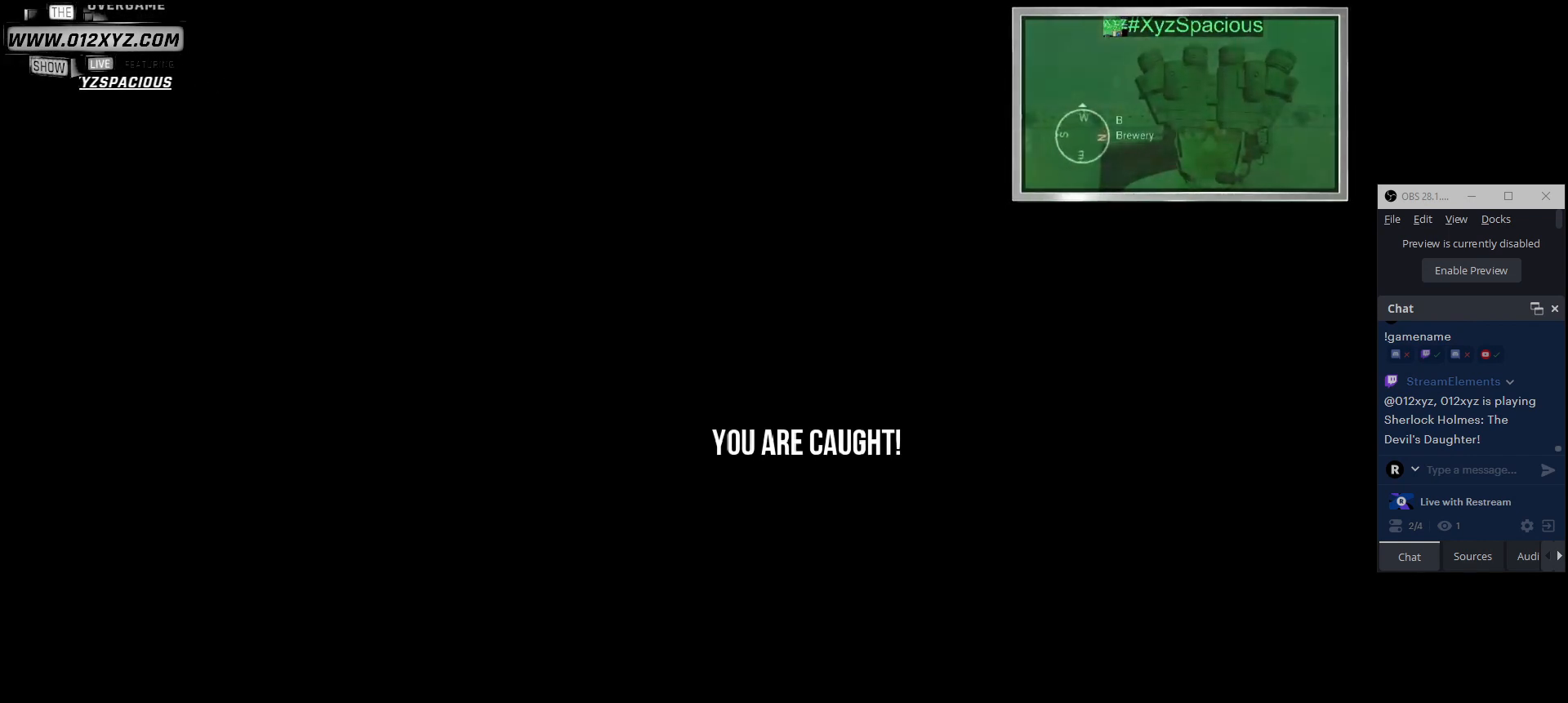
{"keys": [], "mouse": [], "events": []}
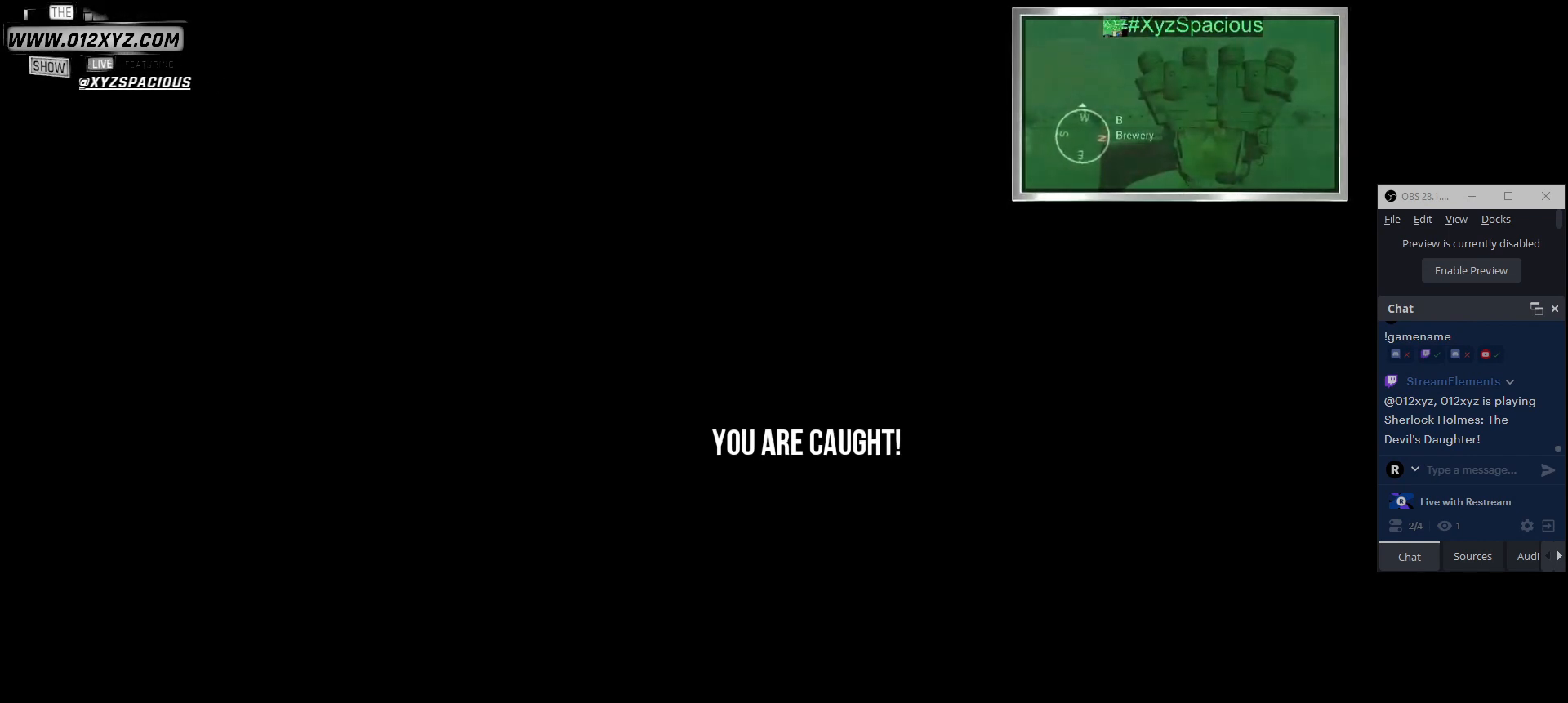
{"keys": [], "mouse": [], "events": []}
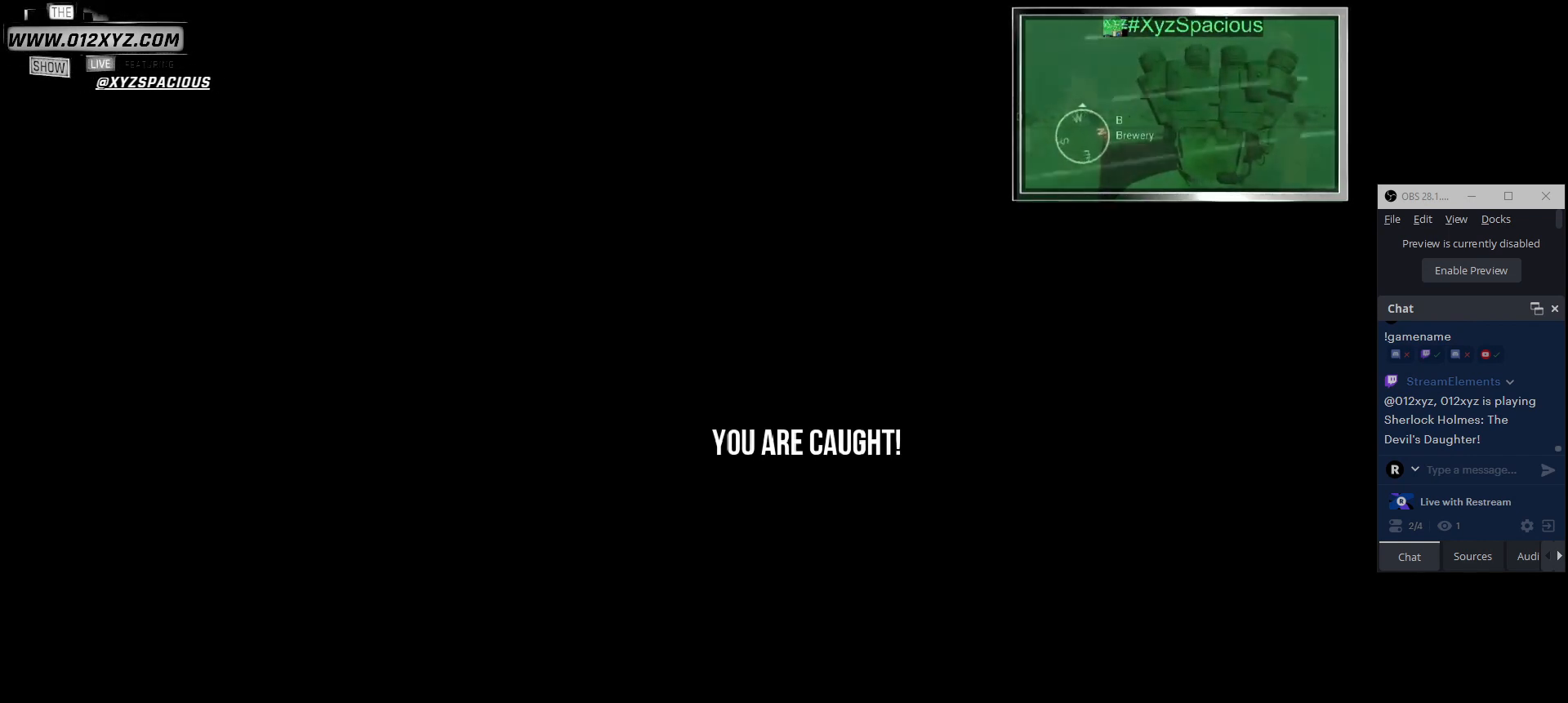
{"keys": [], "mouse": [], "events": []}
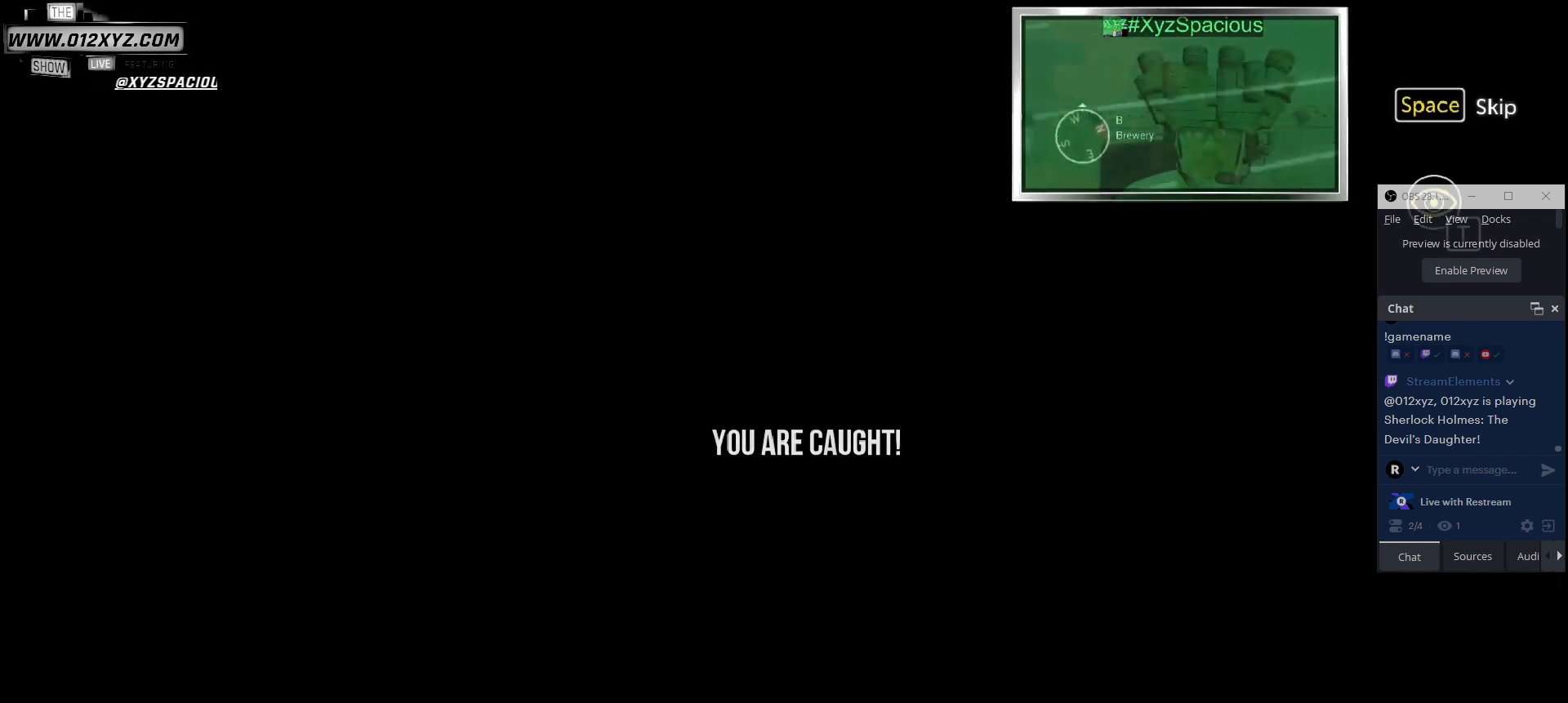
{"keys": [], "mouse": [], "events": []}
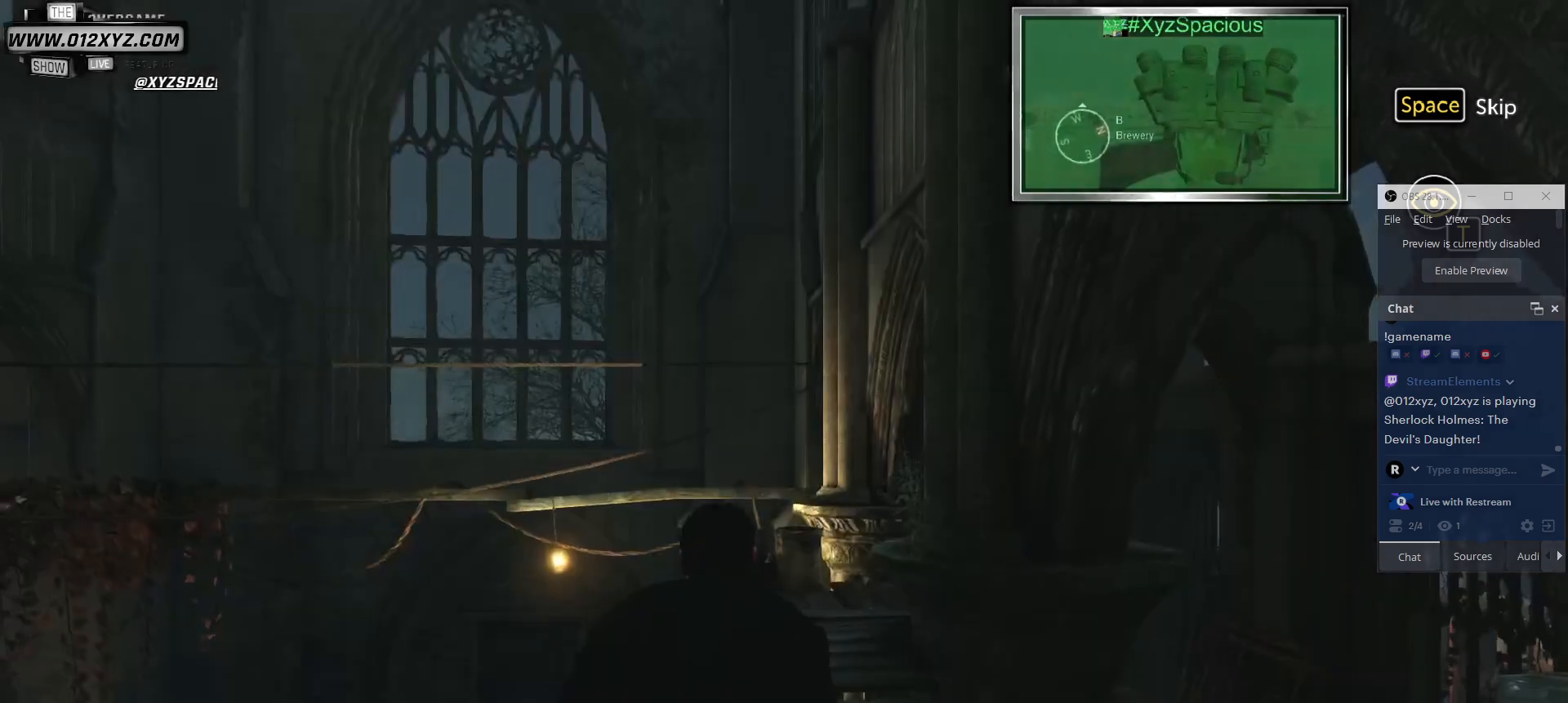
{"keys": [], "mouse": [], "events": []}
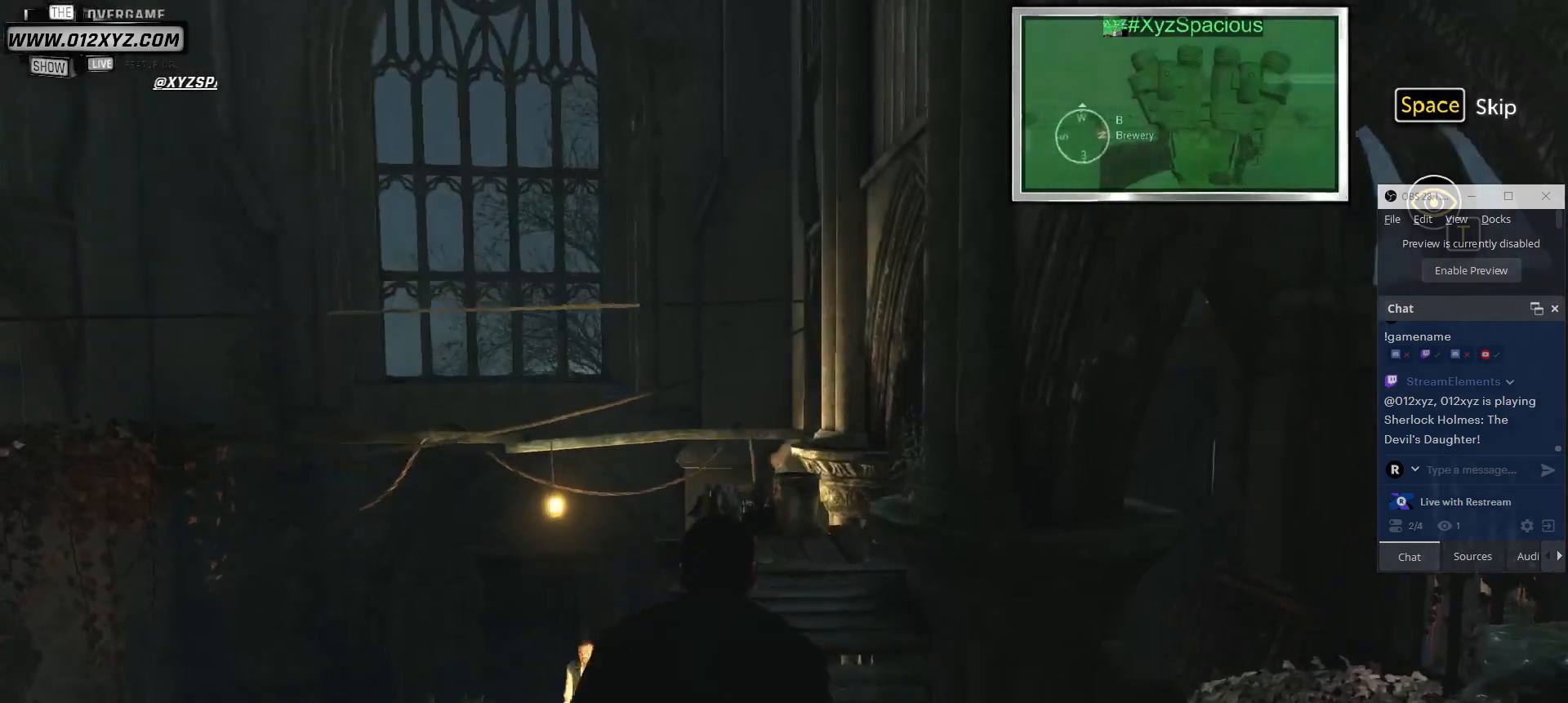
{"keys": ["w"], "mouse": [], "events": [[467, "w", "down"]]}
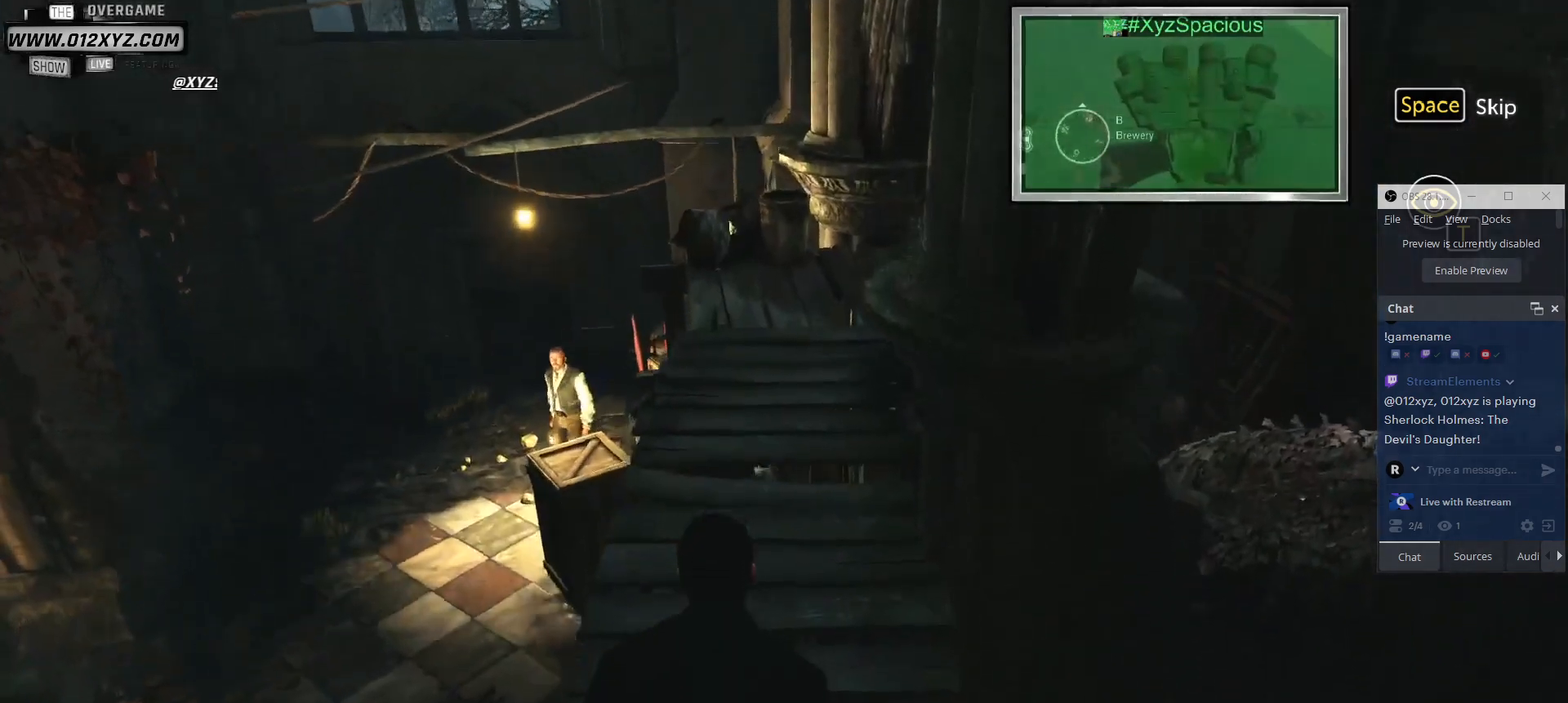
{"keys": ["w"], "mouse": [], "events": []}
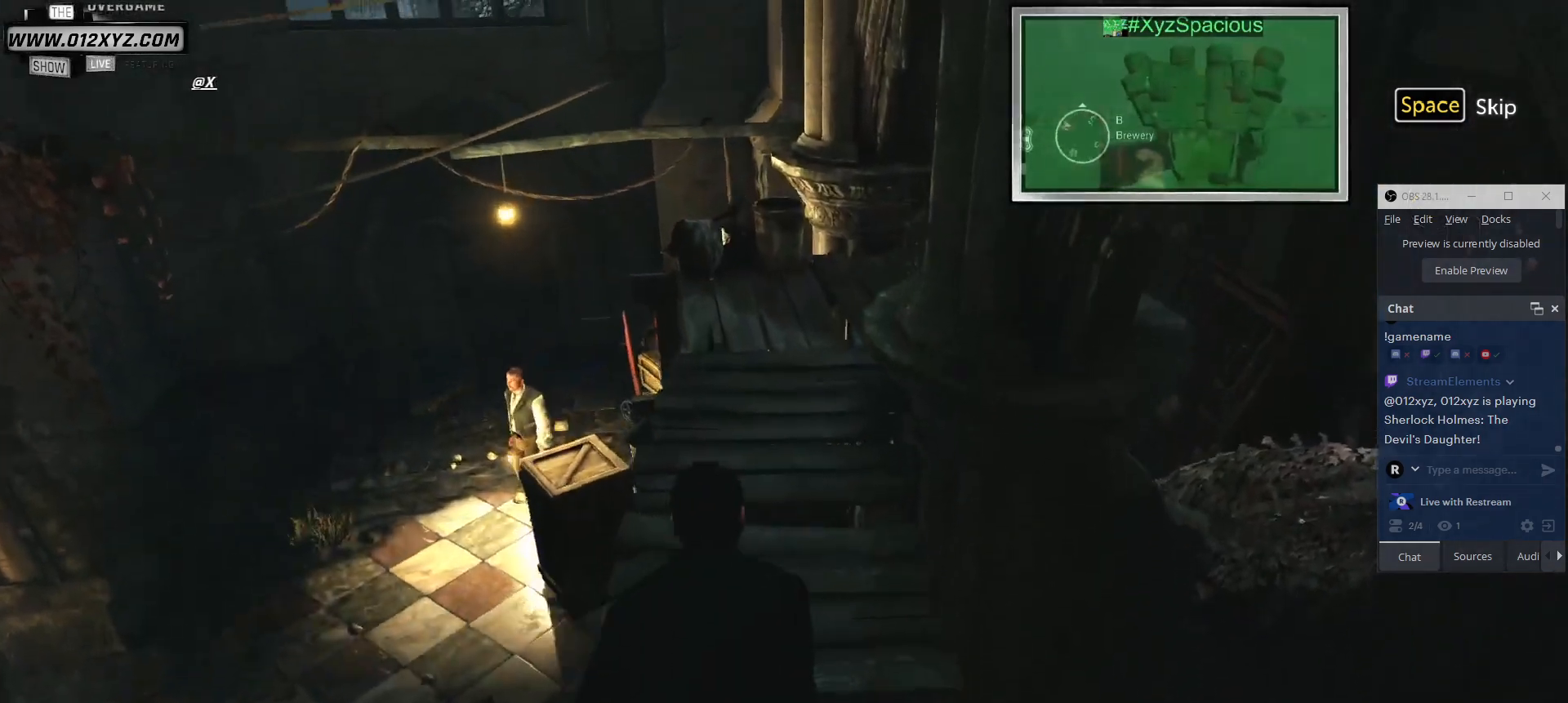
{"keys": ["w"], "mouse": [], "events": []}
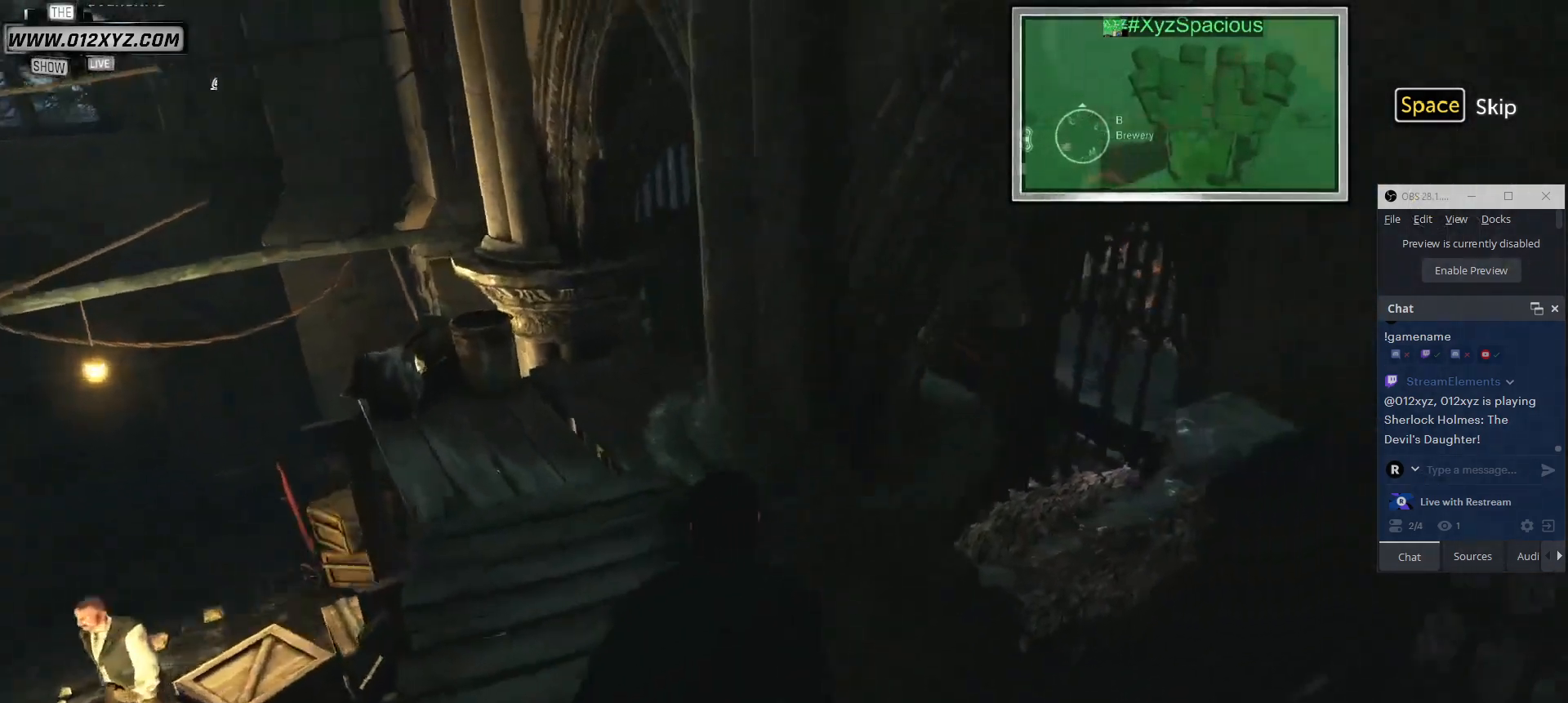
{"keys": ["w"], "mouse": [], "events": []}
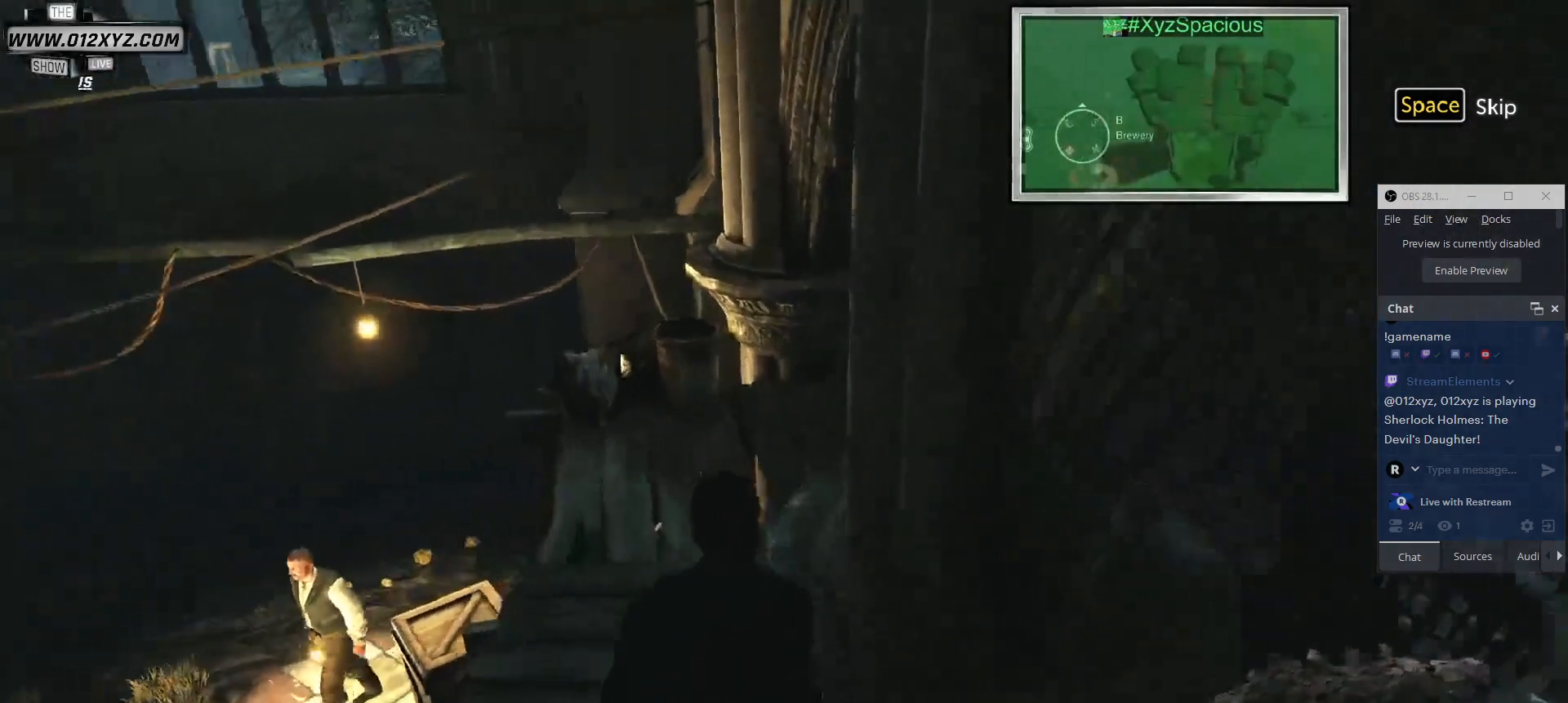
{"keys": ["w"], "mouse": [], "events": []}